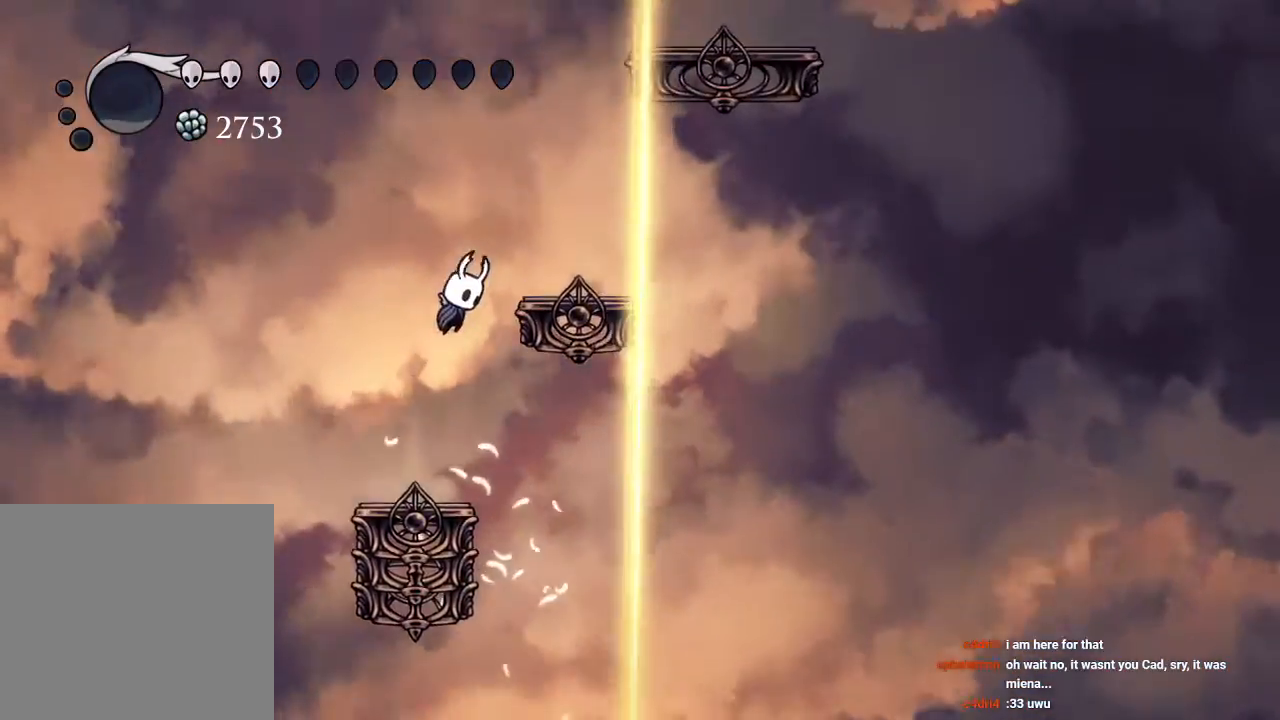
Gameplay with a controller (Xbox layout); each line is a JSON object with the inputs held at the frame after it. "events" lists button and stick changes between this image and that frame as [ms after this image, input, new state], when the widget could be followed in between. Not read: R3.
{"buttons": [], "left_stick": "center", "right_stick": "center", "events": [[233, "A", "up"], [317, "DPAD_RIGHT", "up"]]}
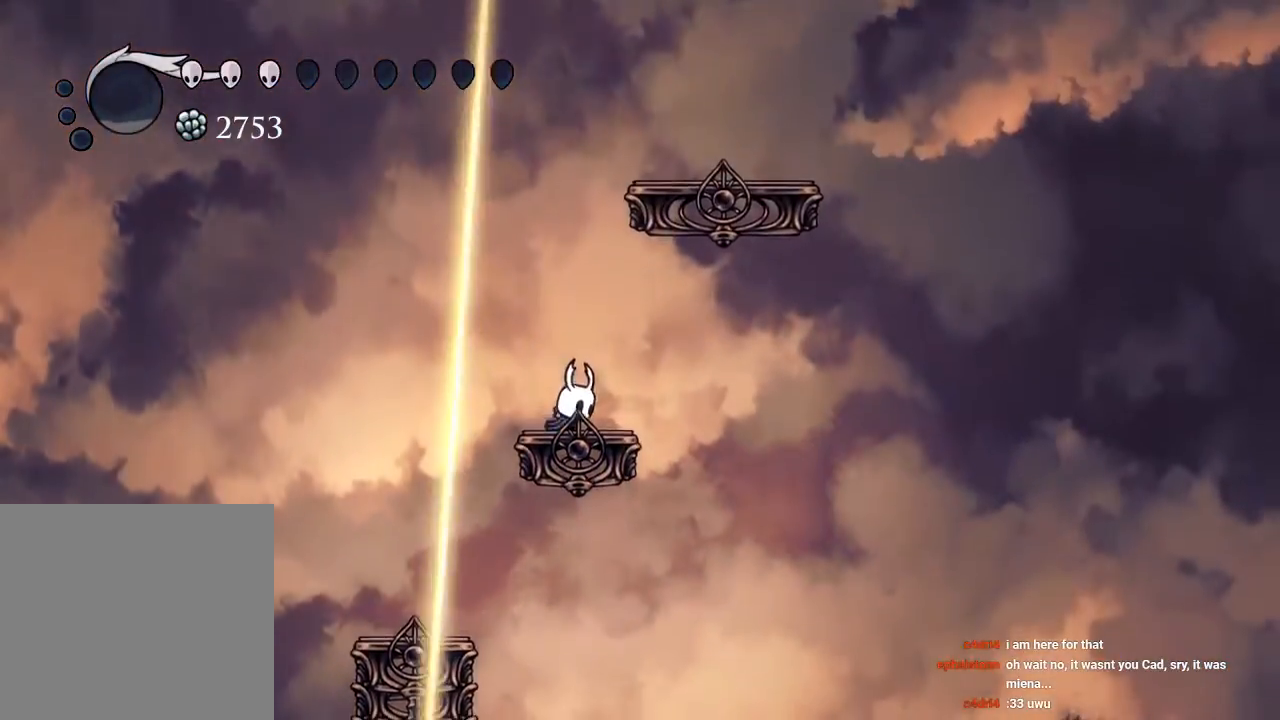
{"buttons": ["A", "DPAD_RIGHT"], "left_stick": "center", "right_stick": "center", "events": [[50, "A", "down"], [333, "A", "up"], [417, "A", "down"], [467, "DPAD_RIGHT", "down"]]}
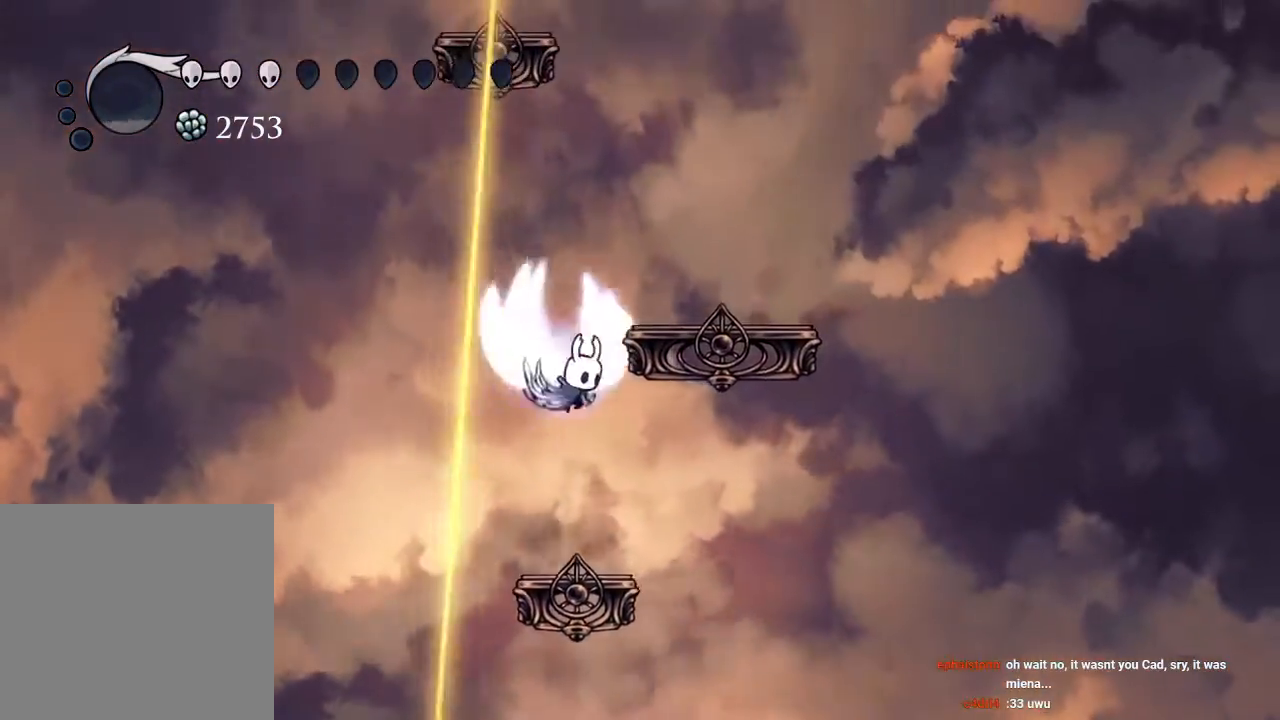
{"buttons": ["DPAD_RIGHT"], "left_stick": "center", "right_stick": "center", "events": [[217, "A", "up"]]}
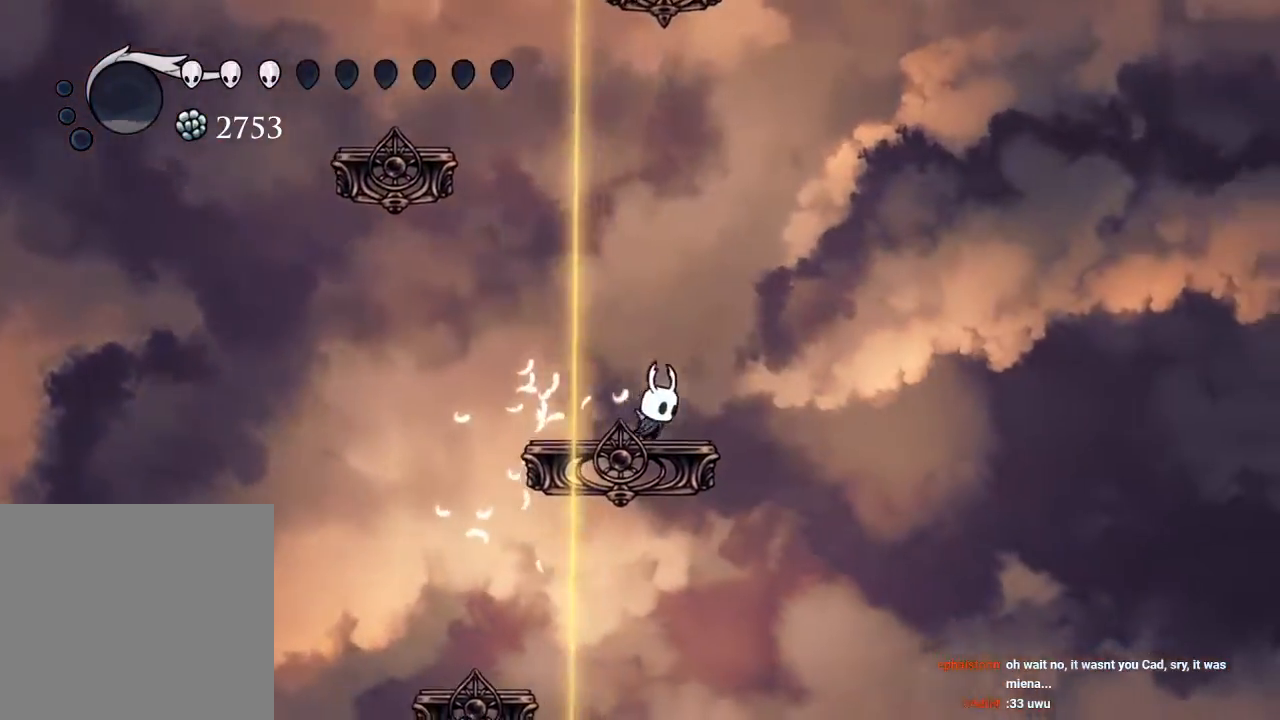
{"buttons": ["A", "DPAD_LEFT"], "left_stick": "center", "right_stick": "center", "events": [[17, "DPAD_RIGHT", "up"], [100, "A", "down"], [400, "A", "up"], [400, "DPAD_LEFT", "down"], [500, "A", "down"]]}
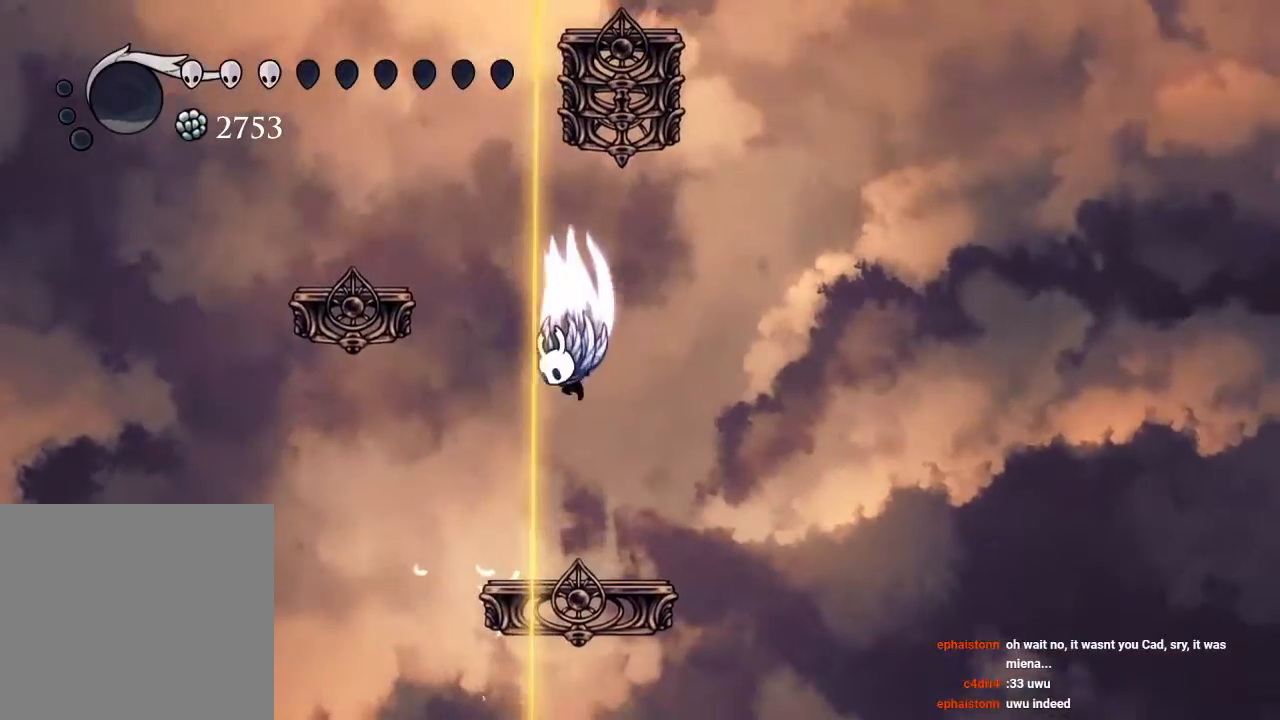
{"buttons": [], "left_stick": "center", "right_stick": "center", "events": [[350, "A", "up"], [450, "DPAD_LEFT", "up"]]}
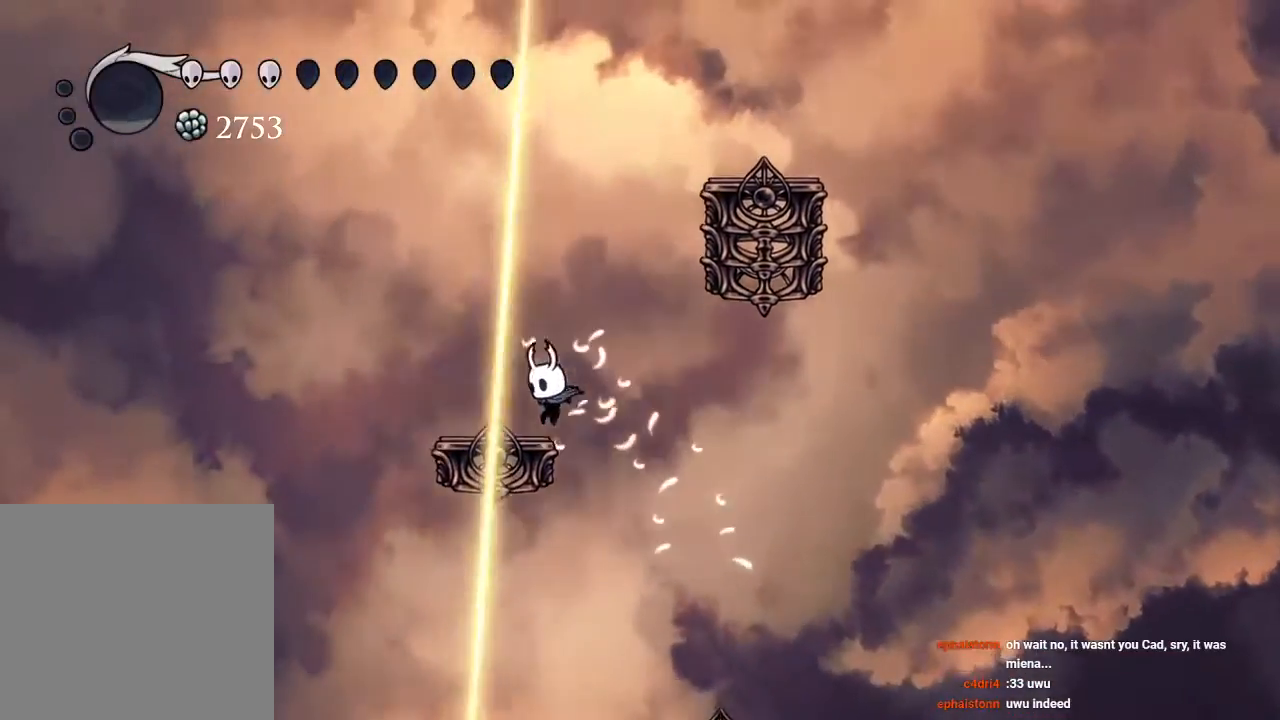
{"buttons": ["A", "DPAD_RIGHT"], "left_stick": "center", "right_stick": "center", "events": [[133, "A", "down"], [133, "DPAD_RIGHT", "down"]]}
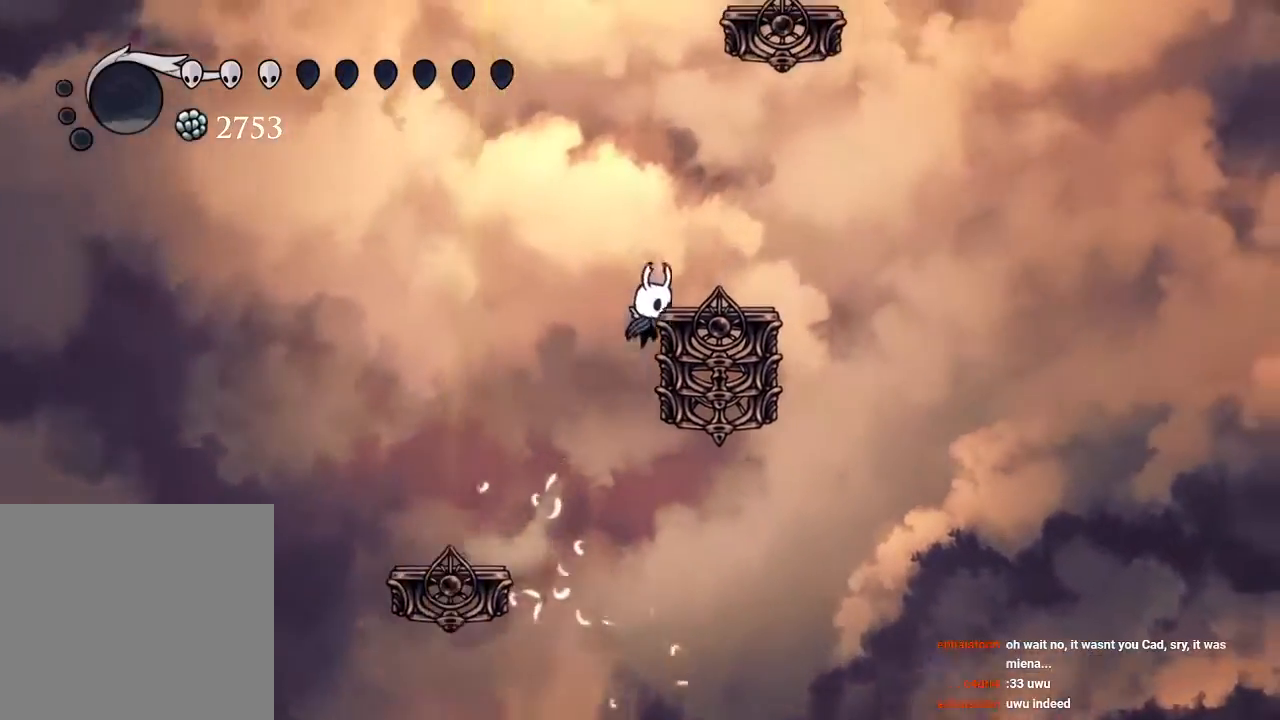
{"buttons": ["A", "DPAD_RIGHT"], "left_stick": "center", "right_stick": "center", "events": [[167, "A", "up"], [183, "DPAD_RIGHT", "up"], [267, "A", "down"], [400, "DPAD_RIGHT", "down"]]}
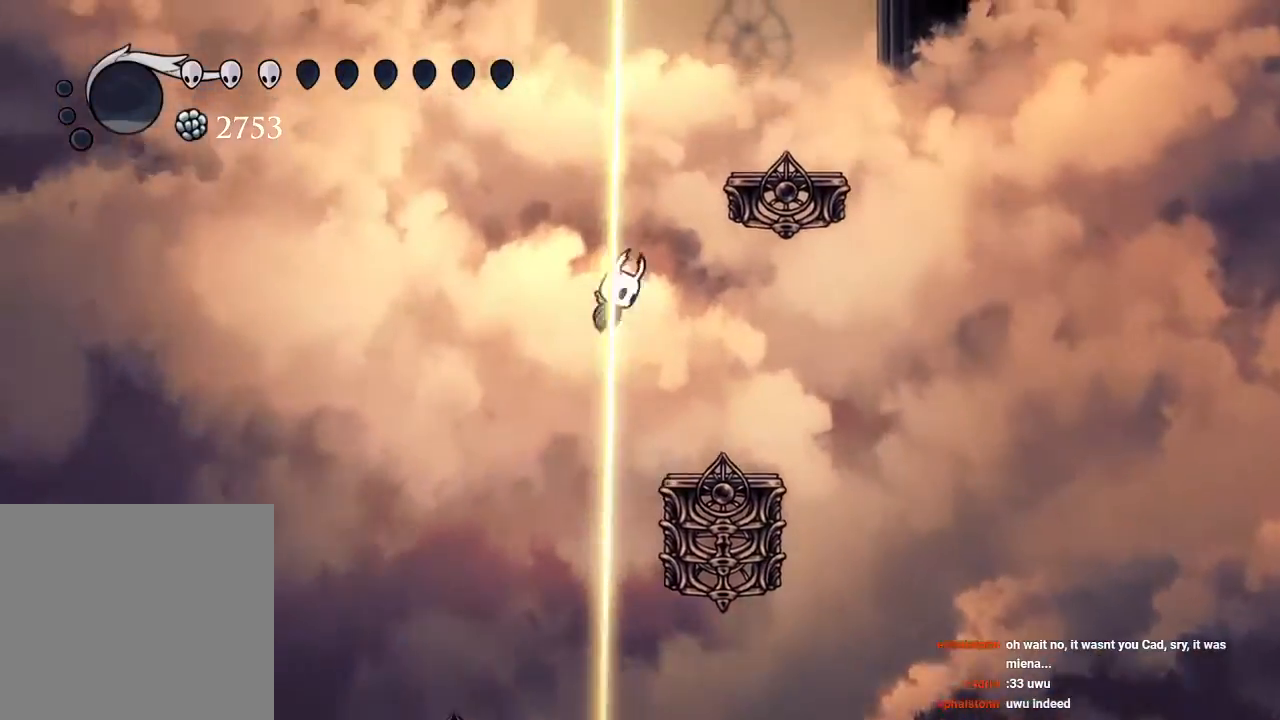
{"buttons": [], "left_stick": "center", "right_stick": "center", "events": [[133, "DPAD_RIGHT", "up"], [150, "A", "up"], [167, "DPAD_RIGHT", "down"], [167, "R2", "down"], [300, "DPAD_RIGHT", "up"], [333, "R2", "up"]]}
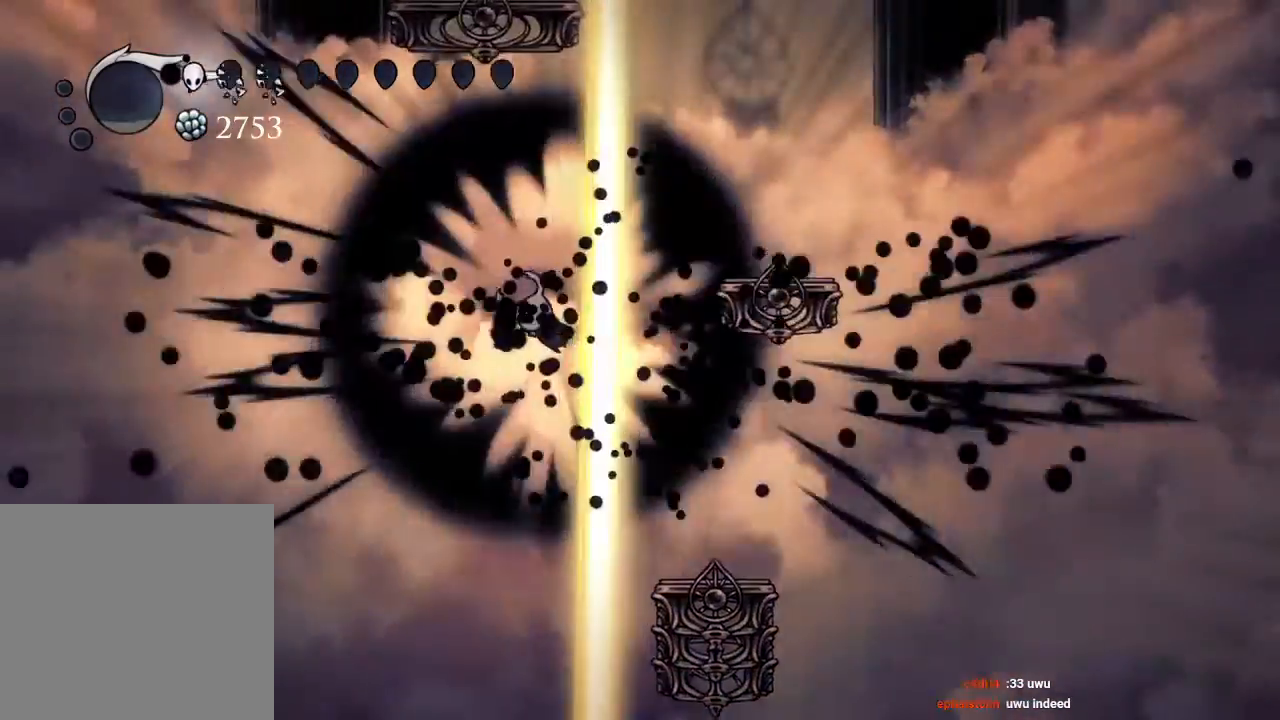
{"buttons": ["A", "DPAD_RIGHT"], "left_stick": "center", "right_stick": "center", "events": [[67, "A", "down"], [183, "DPAD_RIGHT", "down"]]}
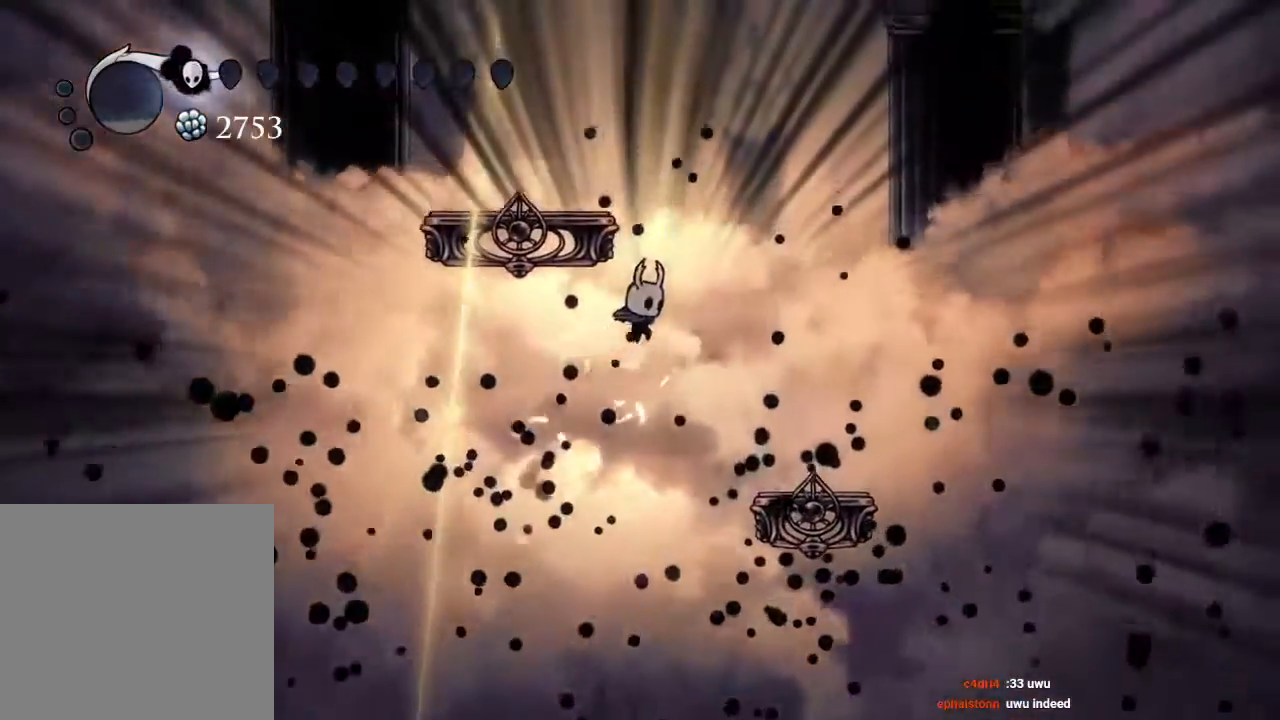
{"buttons": [], "left_stick": "center", "right_stick": "center", "events": [[117, "A", "up"], [400, "DPAD_RIGHT", "up"]]}
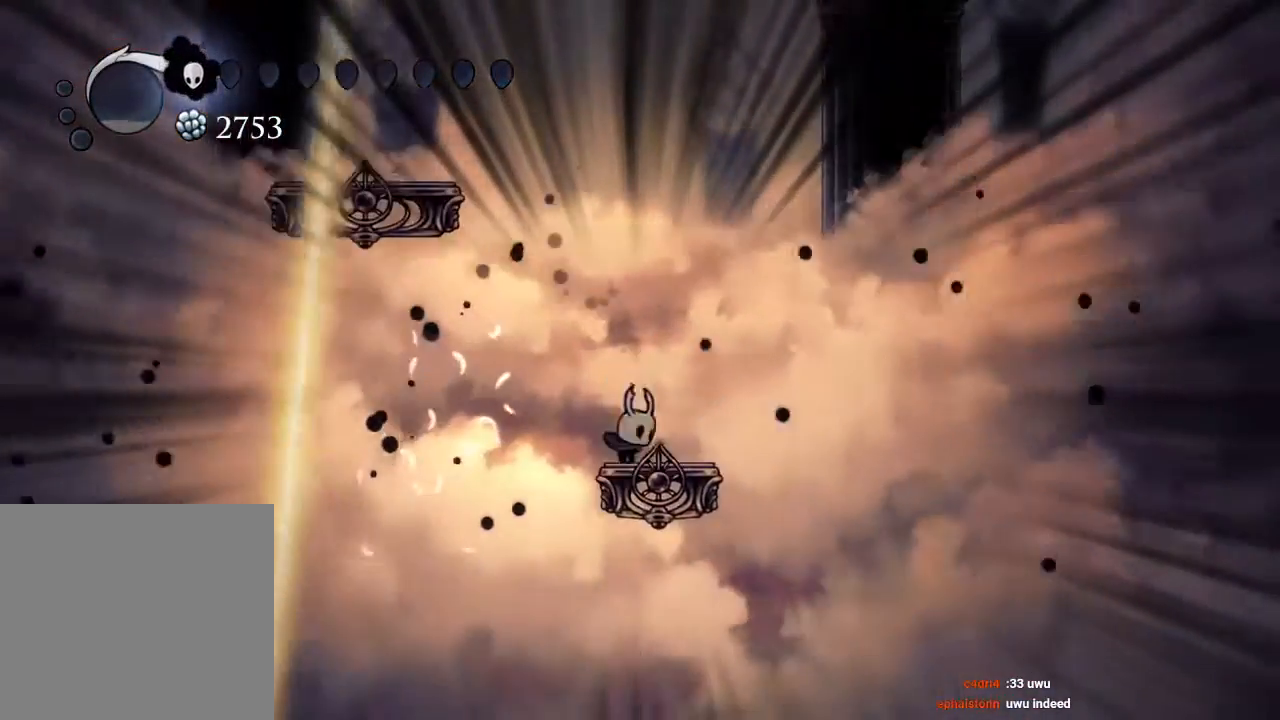
{"buttons": [], "left_stick": "center", "right_stick": "center", "events": [[350, "DPAD_RIGHT", "down"], [450, "DPAD_RIGHT", "up"]]}
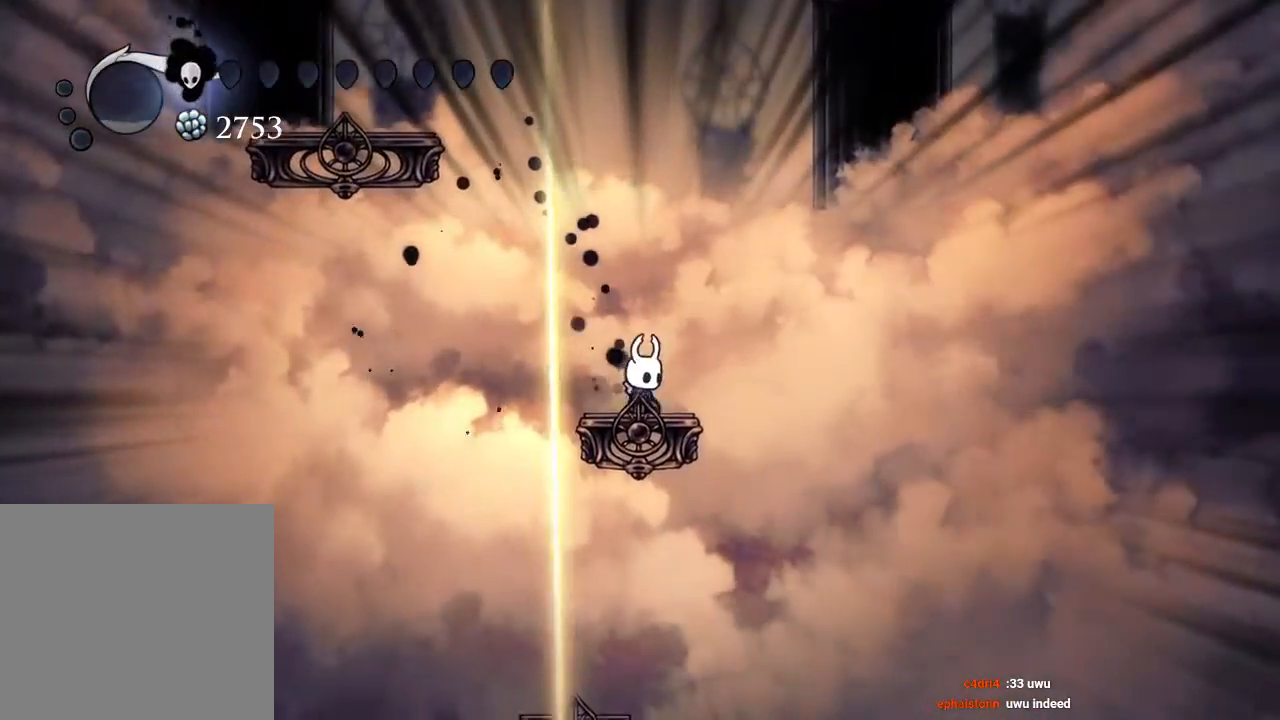
{"buttons": ["A", "DPAD_LEFT"], "left_stick": "center", "right_stick": "center", "events": [[333, "A", "down"], [500, "DPAD_LEFT", "down"]]}
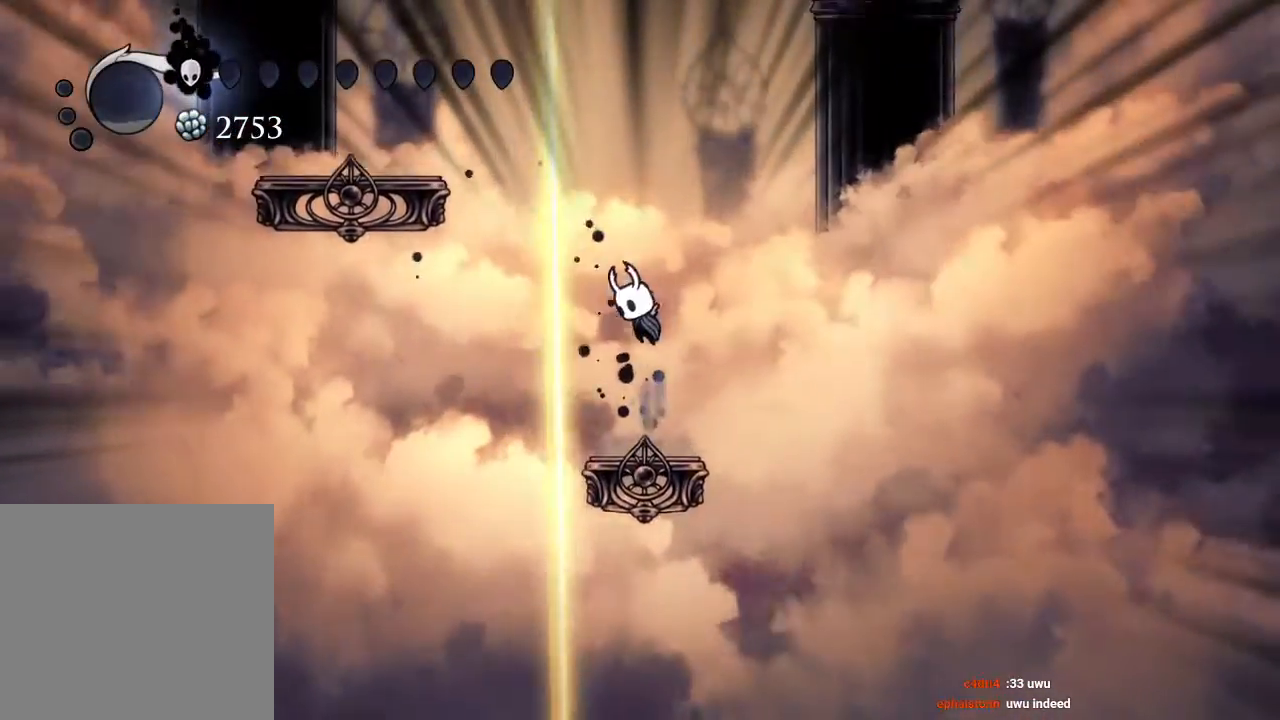
{"buttons": ["A", "DPAD_LEFT"], "left_stick": "center", "right_stick": "center", "events": [[117, "A", "up"], [117, "R2", "down"], [200, "A", "down"], [200, "R2", "up"]]}
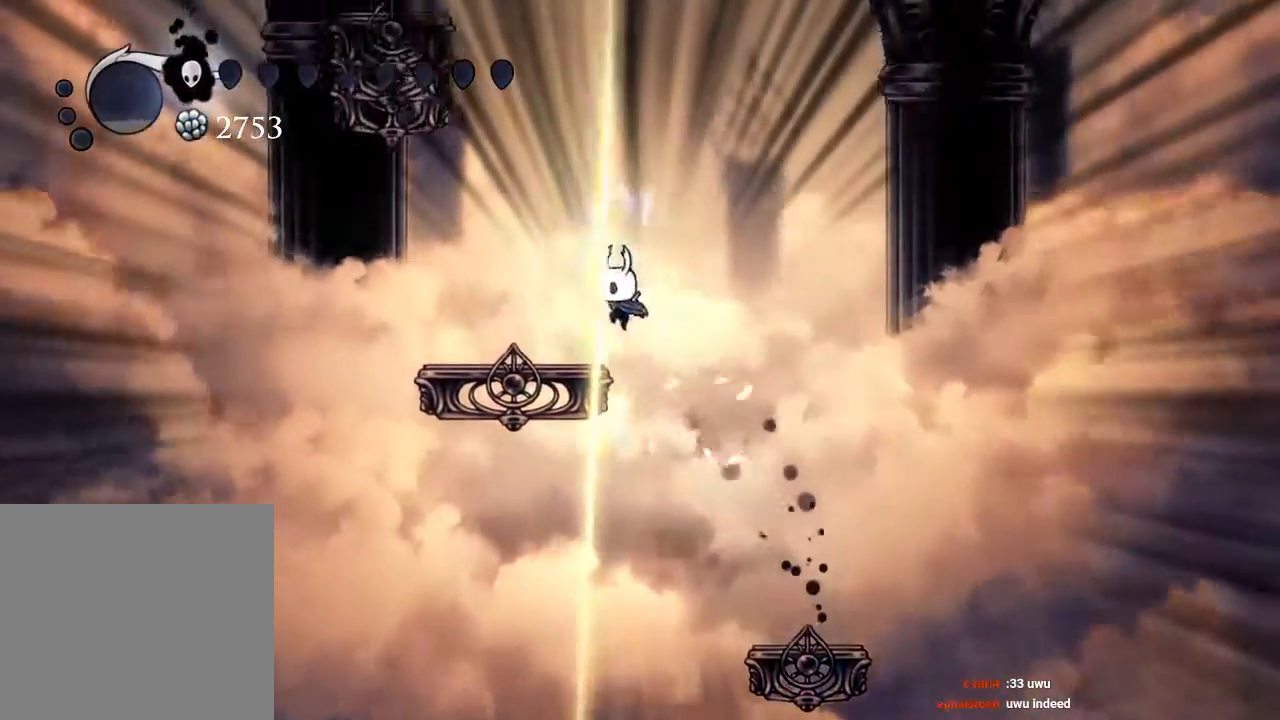
{"buttons": [], "left_stick": "center", "right_stick": "center"}
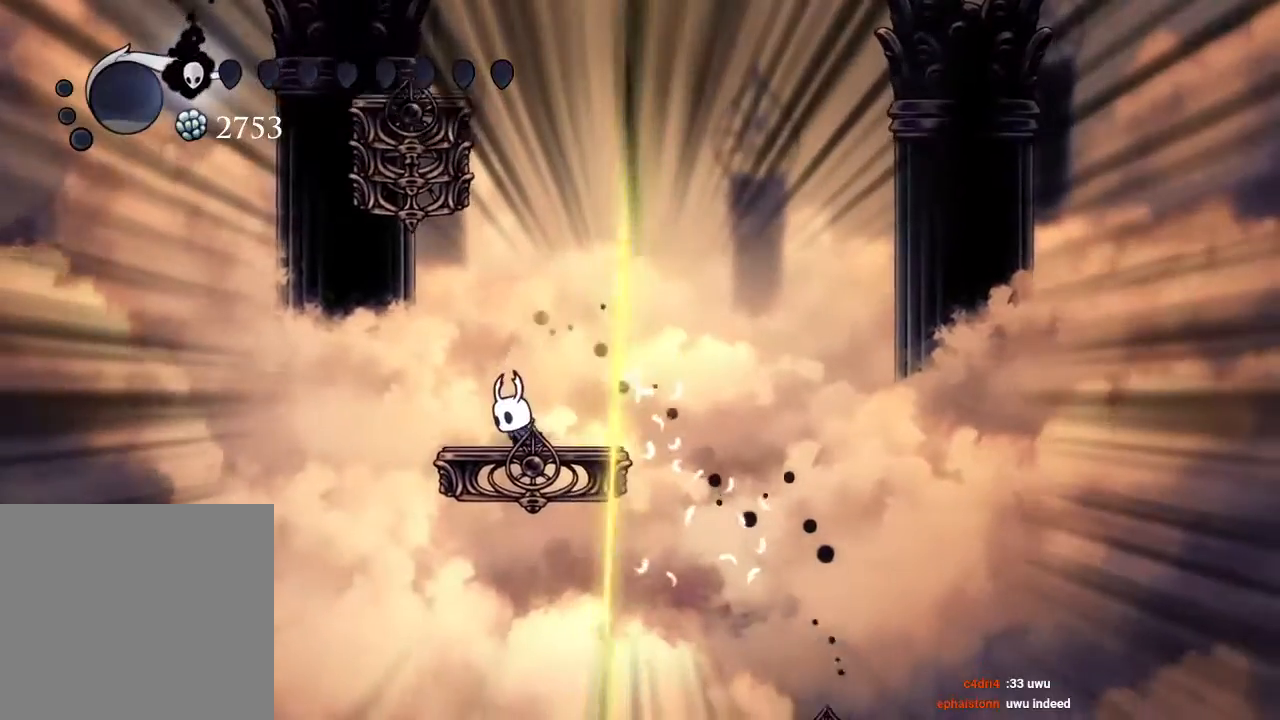
{"buttons": ["A"], "left_stick": "center", "right_stick": "center"}
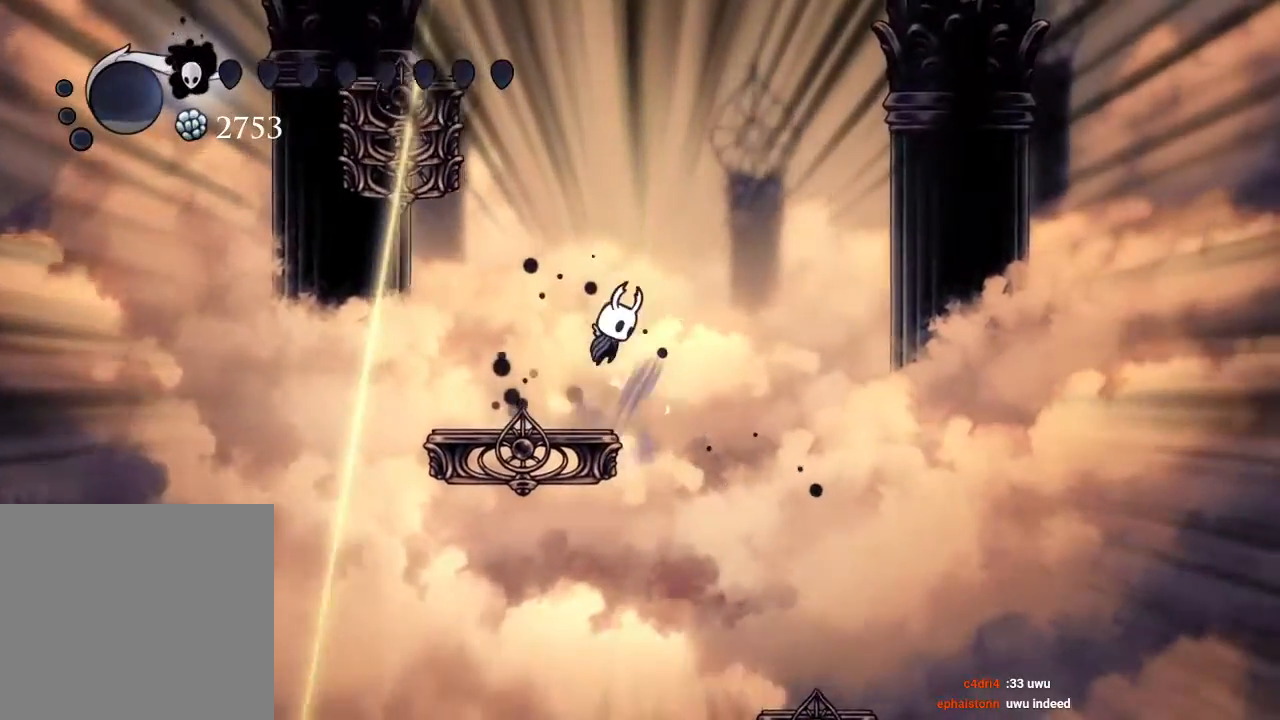
{"buttons": ["A", "DPAD_LEFT"], "left_stick": "center", "right_stick": "center", "events": [[167, "DPAD_LEFT", "down"], [250, "R2", "down"], [267, "A", "up"], [283, "DPAD_LEFT", "up"], [317, "R2", "up"], [350, "A", "down"], [383, "DPAD_LEFT", "down"]]}
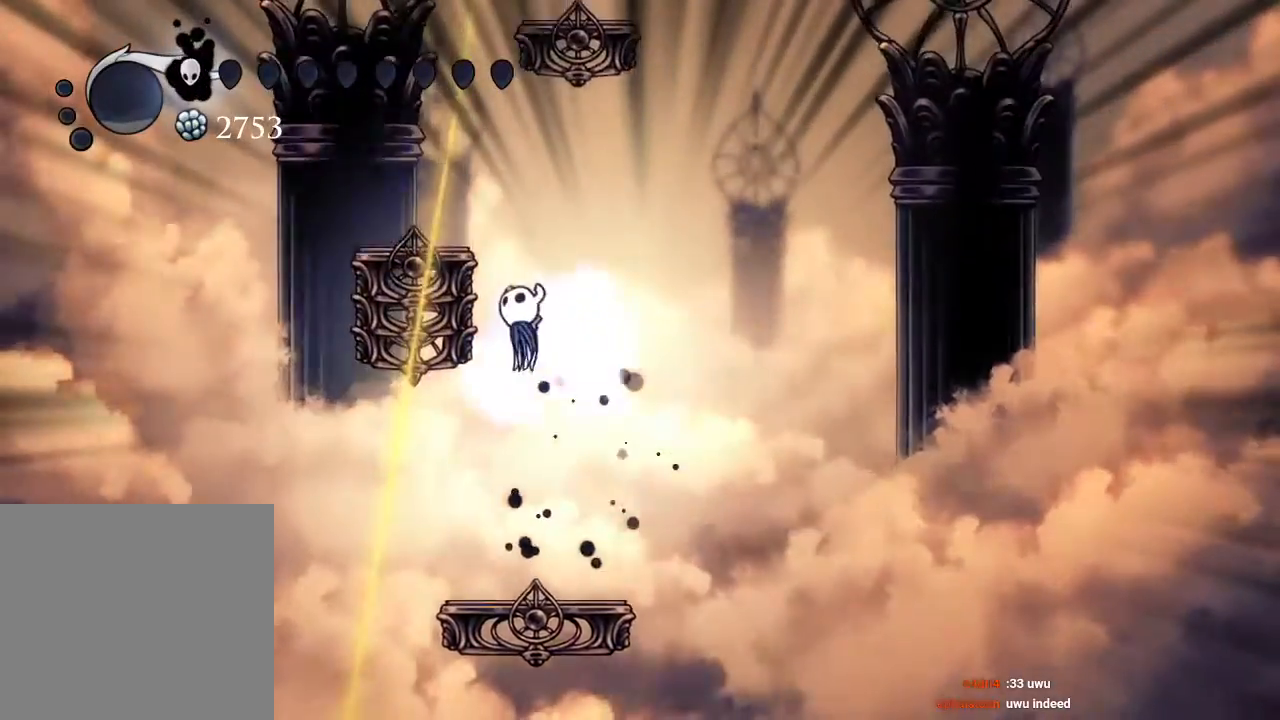
{"buttons": [], "left_stick": "center", "right_stick": "center", "events": [[283, "A", "up"], [300, "R2", "down"], [400, "DPAD_LEFT", "up"], [400, "R2", "up"]]}
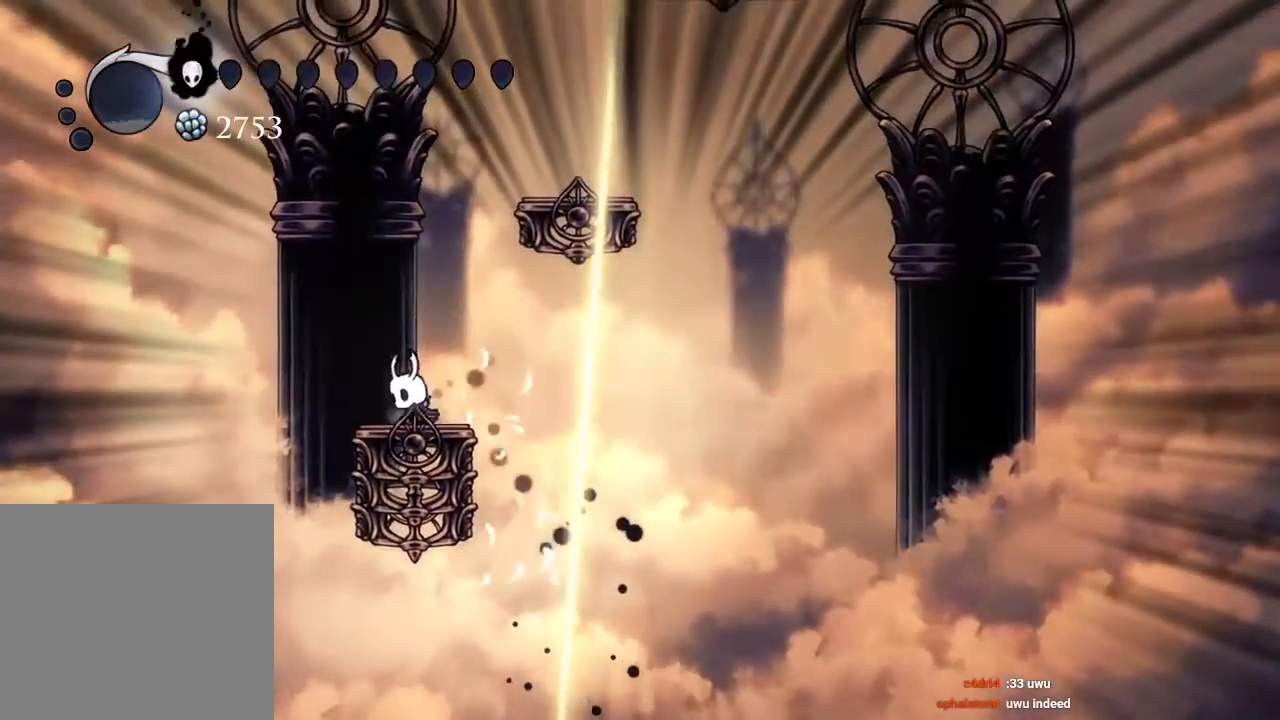
{"buttons": ["A", "DPAD_RIGHT"], "left_stick": "center", "right_stick": "center", "events": [[50, "A", "down"], [183, "DPAD_RIGHT", "down"]]}
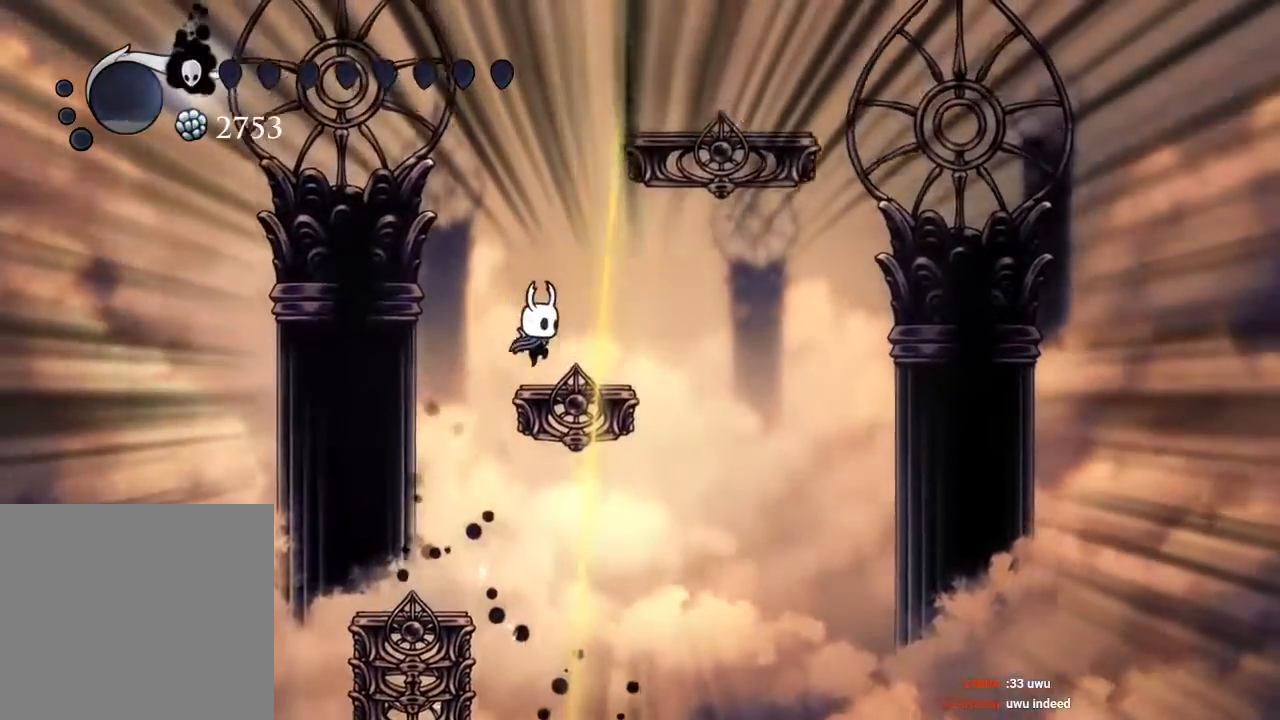
{"buttons": ["R2"], "left_stick": "center", "right_stick": "center", "events": [[83, "A", "up"], [117, "DPAD_RIGHT", "up"], [333, "DPAD_RIGHT", "down"], [333, "R2", "down"], [417, "DPAD_RIGHT", "up"]]}
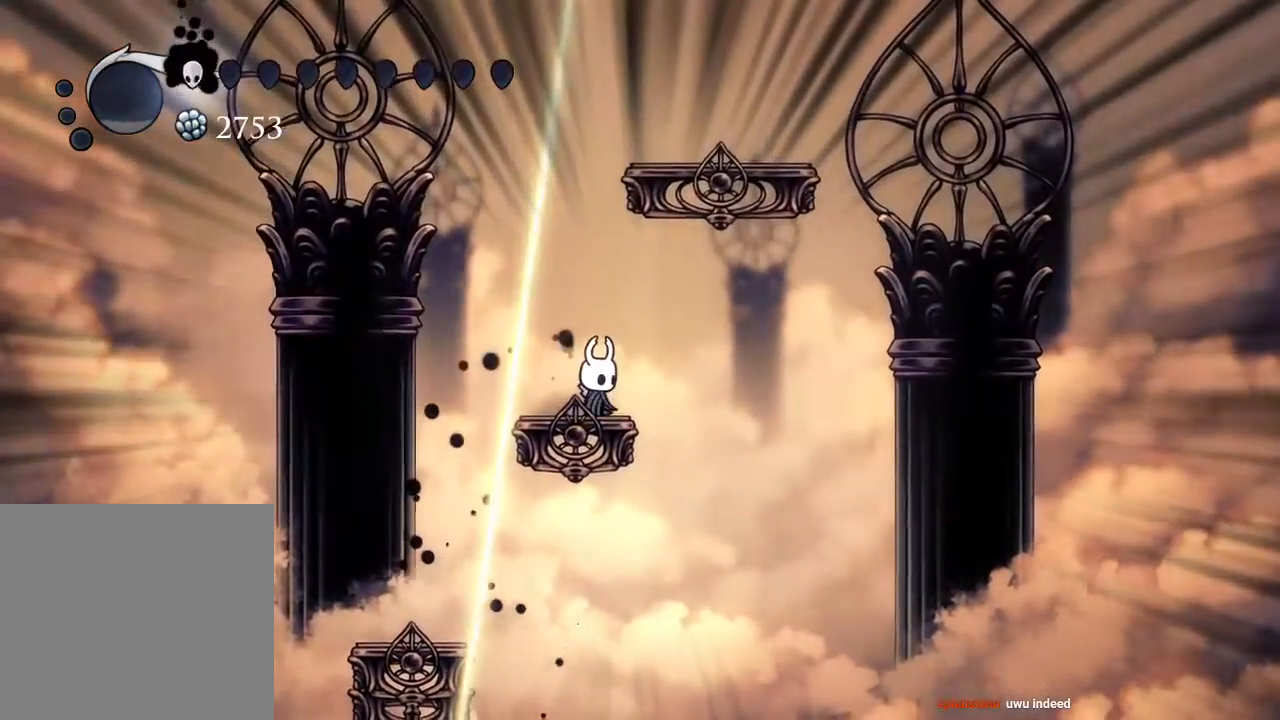
{"buttons": ["A", "DPAD_LEFT"], "left_stick": "center", "right_stick": "center"}
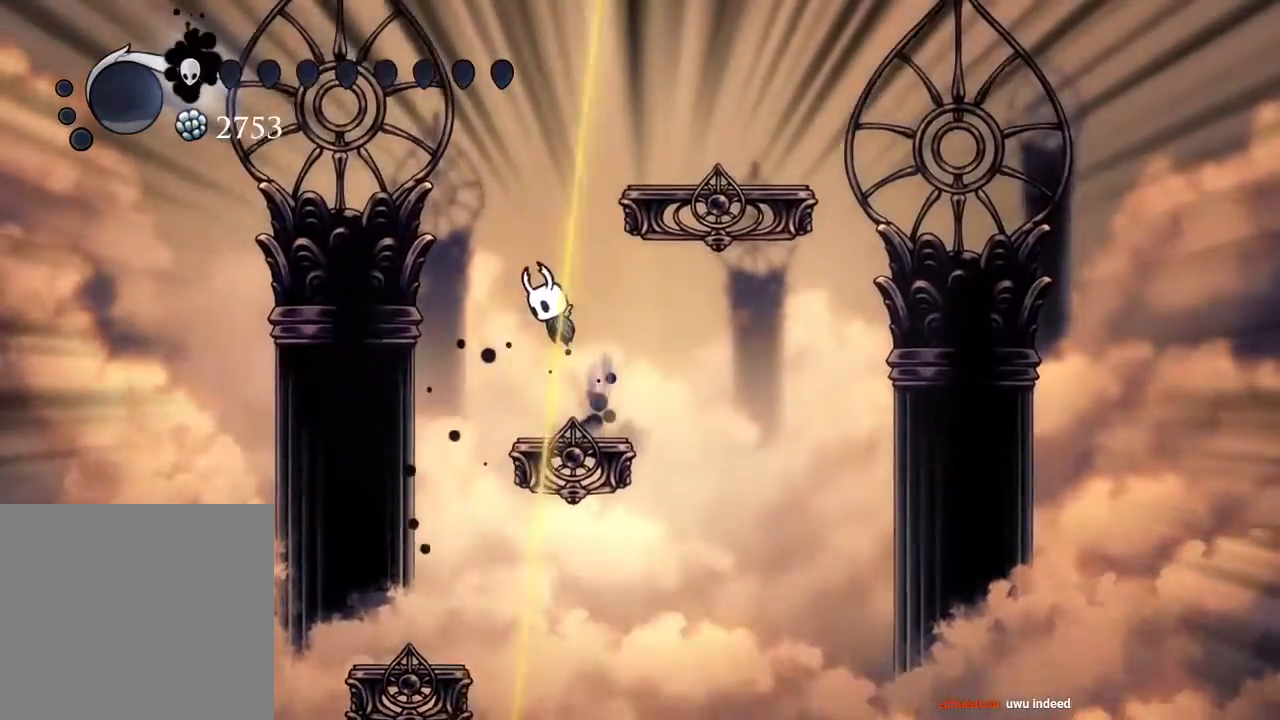
{"buttons": ["A"], "left_stick": "center", "right_stick": "center", "events": [[333, "DPAD_LEFT", "up"]]}
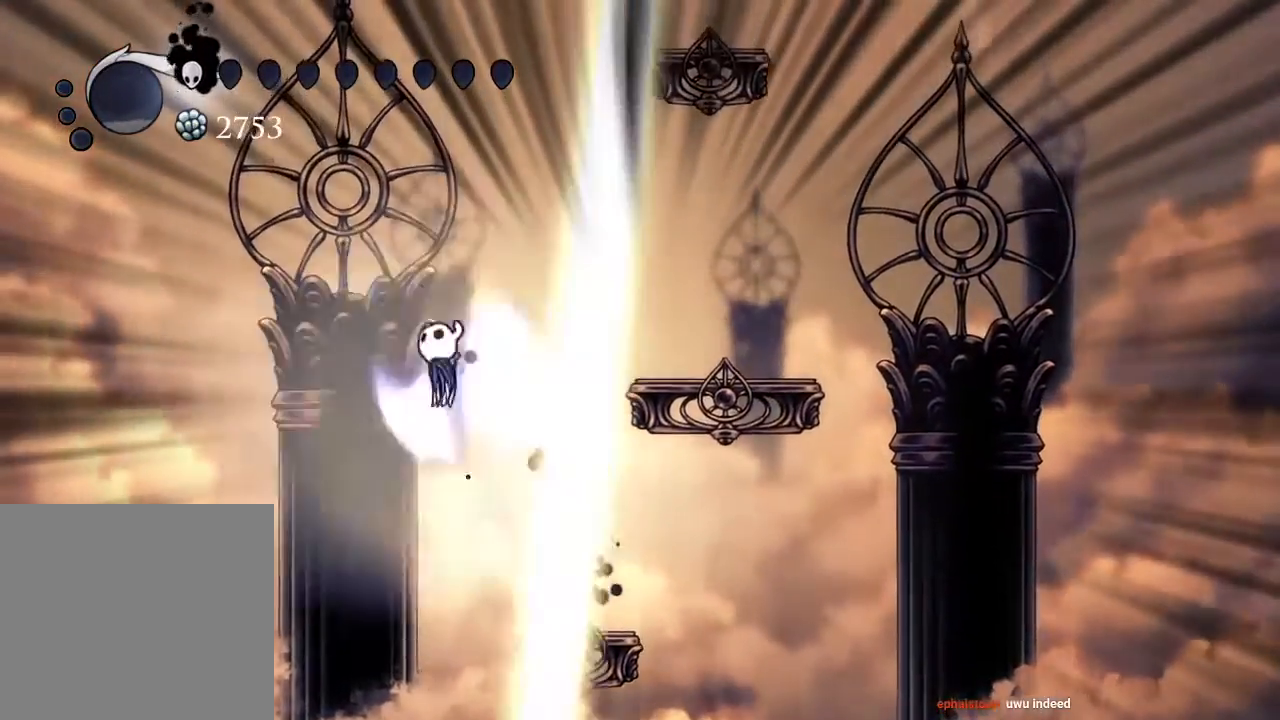
{"buttons": [], "left_stick": "center", "right_stick": "center", "events": [[17, "DPAD_RIGHT", "down"], [133, "R2", "down"], [200, "A", "up"], [367, "DPAD_RIGHT", "up"], [450, "R2", "up"]]}